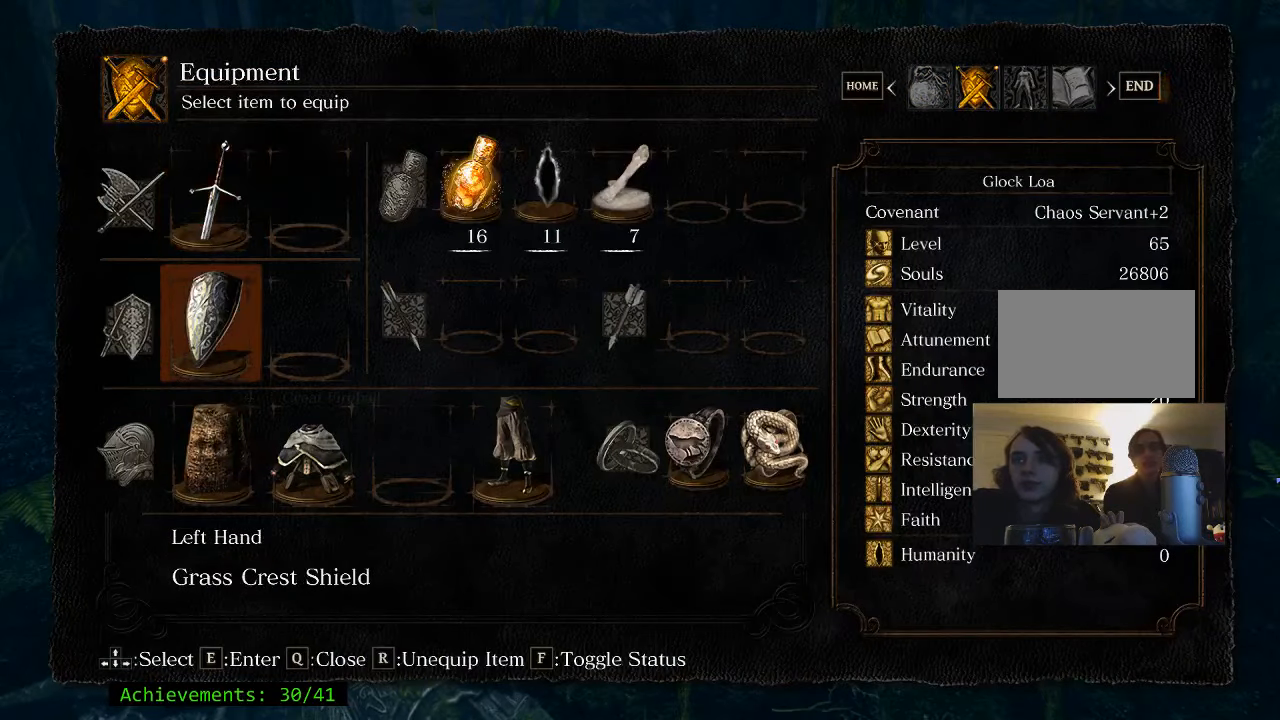
Gameplay with keyboard and mouse; each line is a JSON object with the keys and mouse buttons held at the frame after it. "events" lists presses ("down") and releases ("up") of "1", "2", "3", "4", "5", "a", "alt", "c", "caps_lock", "ctrl", "d", "e", "f", "g", "q", "r", "s", "shift", "space", "t", "tab", "v", "w", "x", "z" and "mouse_wheel_up" between this image and that frame as [ms after this image, input, new state], when the widget could be followed in between. "mouse_wheel_up" = the "wheel_up" button of the "mouse" list. No other keys are recorded. Not read: mouse_move.
{"keys": [], "mouse": [], "events": [[300, "e", "down"], [433, "e", "up"]]}
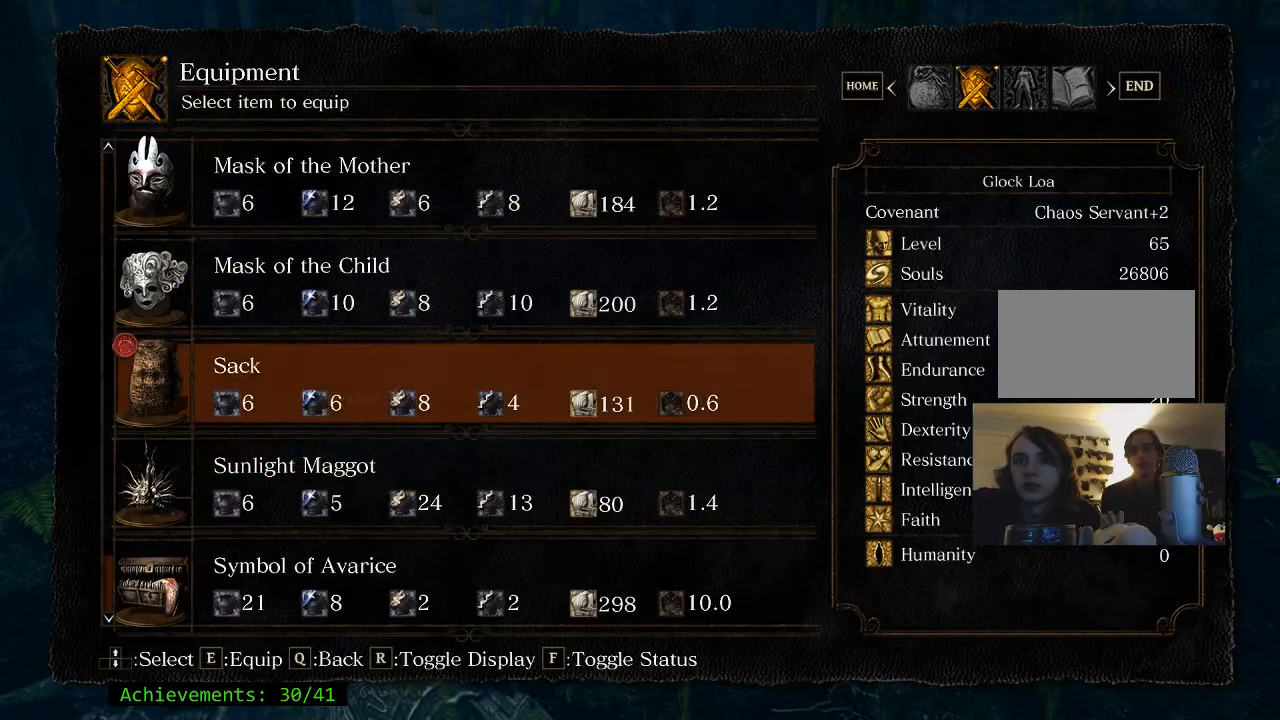
{"keys": [], "mouse": [], "events": []}
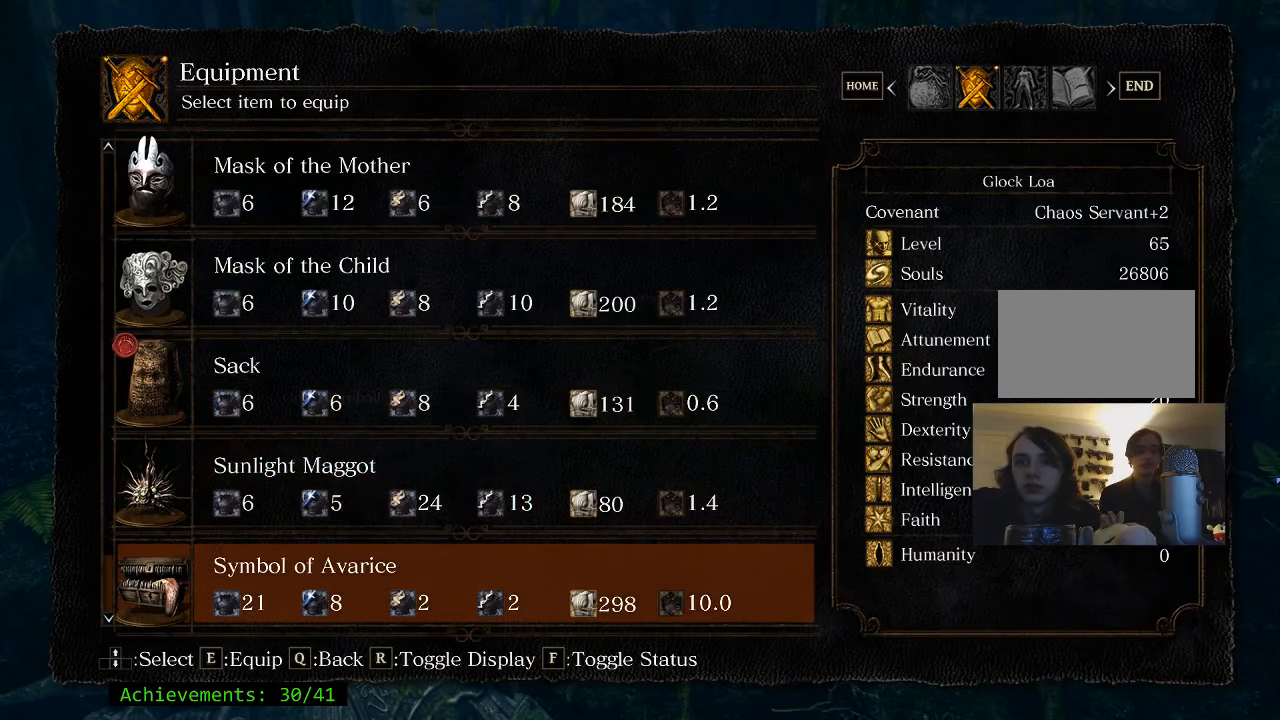
{"keys": [], "mouse": [], "events": [[233, "e", "down"], [366, "e", "up"]]}
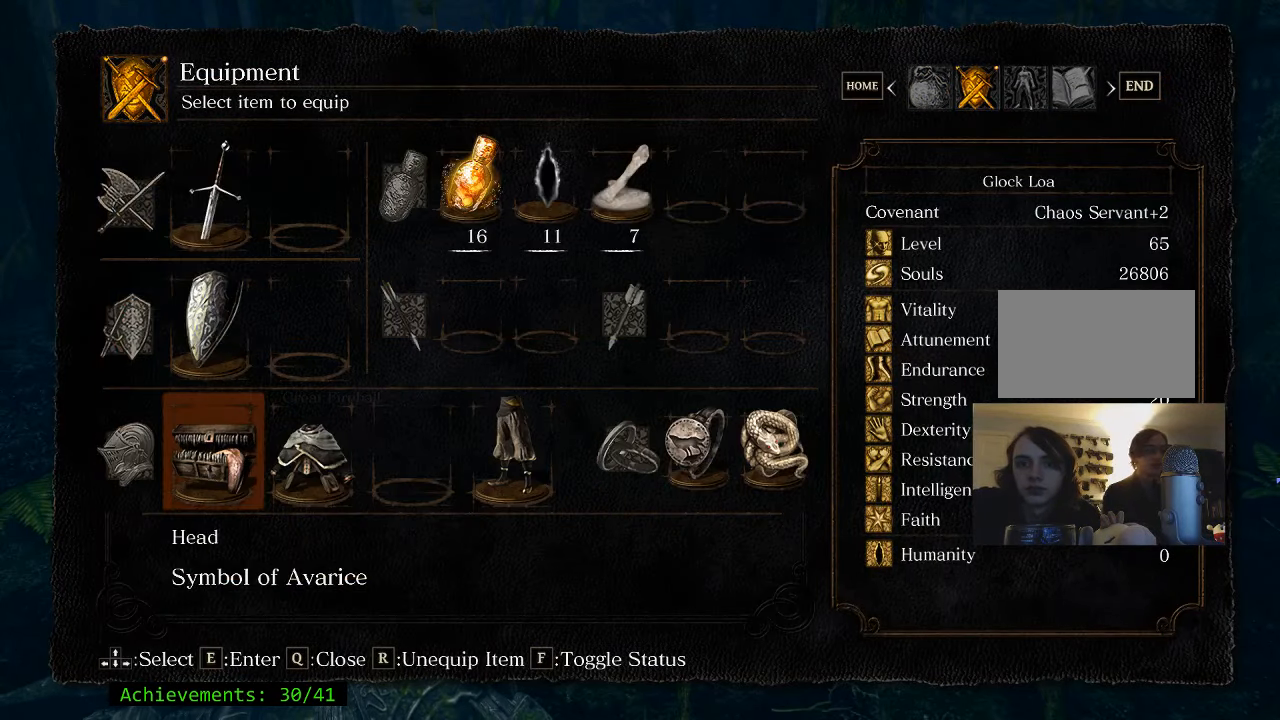
{"keys": [], "mouse": [], "events": []}
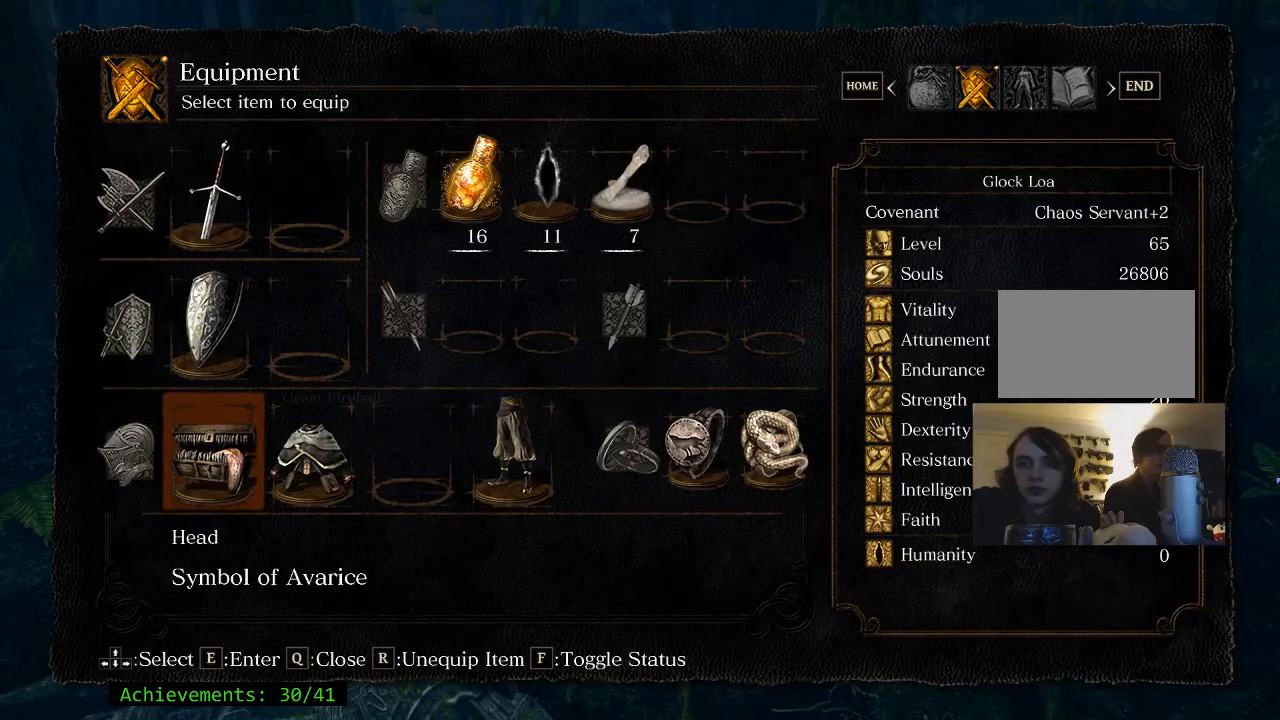
{"keys": [], "mouse": [], "events": []}
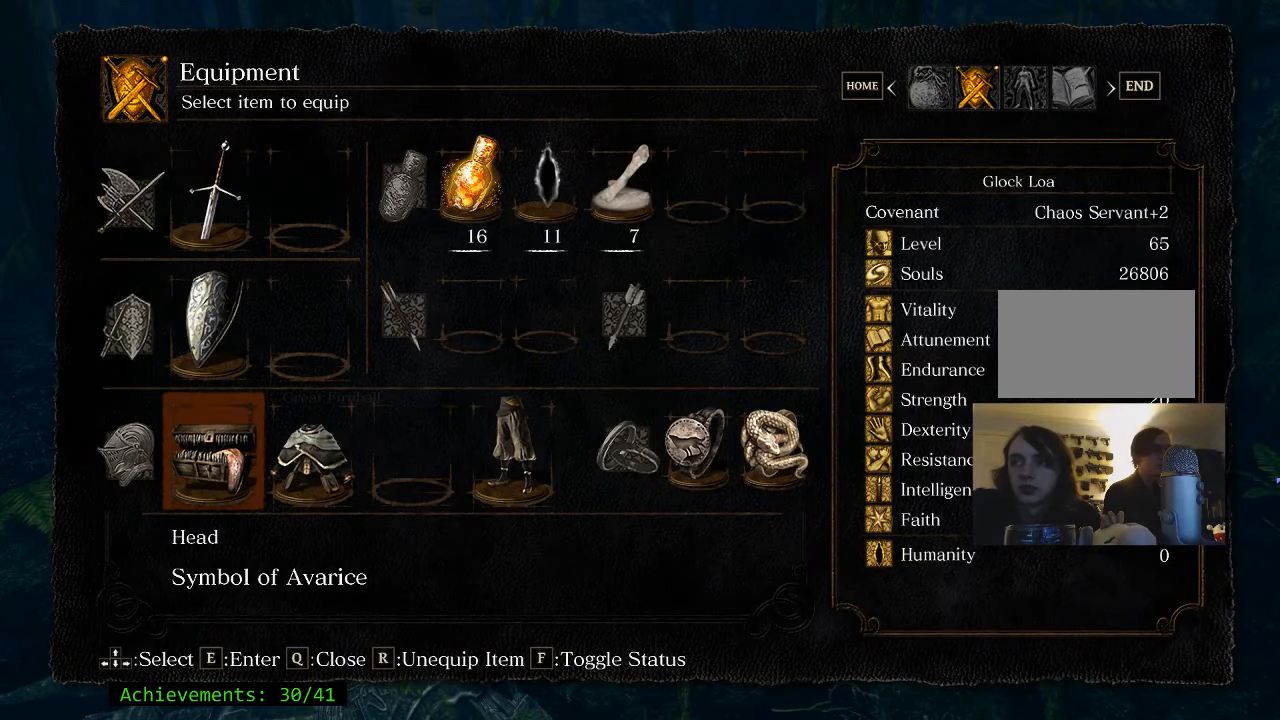
{"keys": [], "mouse": [], "events": []}
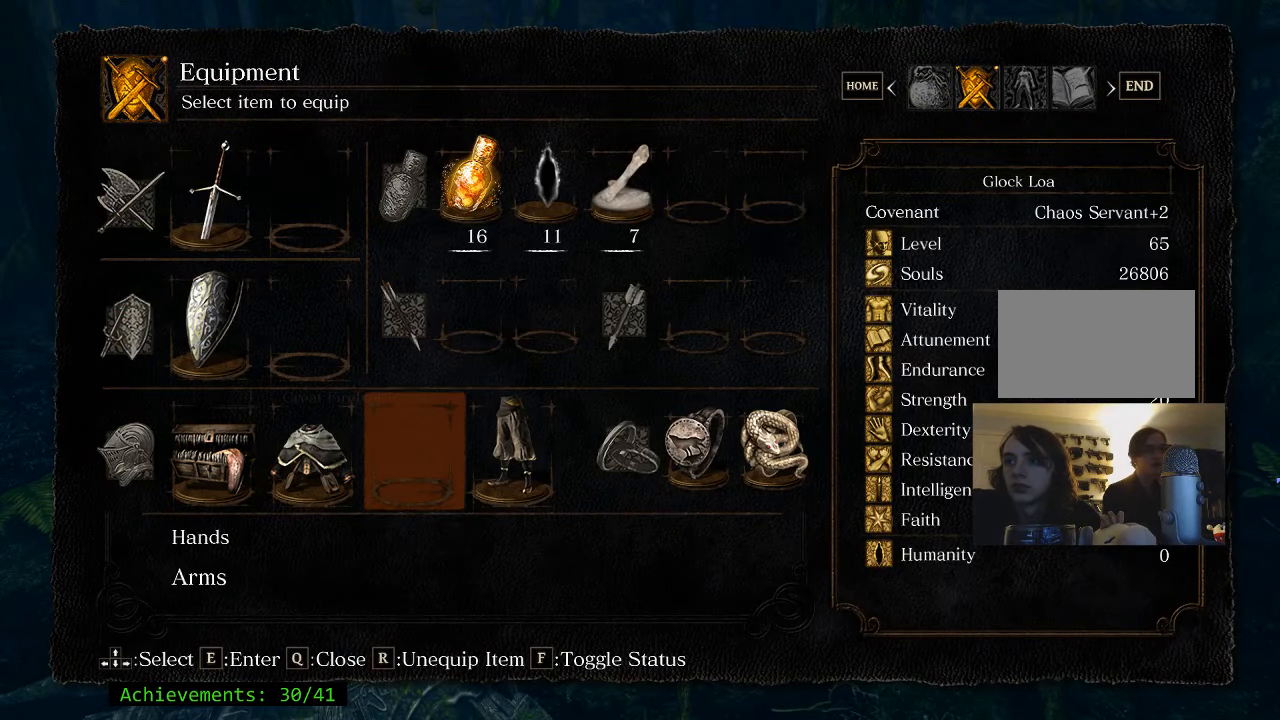
{"keys": [], "mouse": [], "events": []}
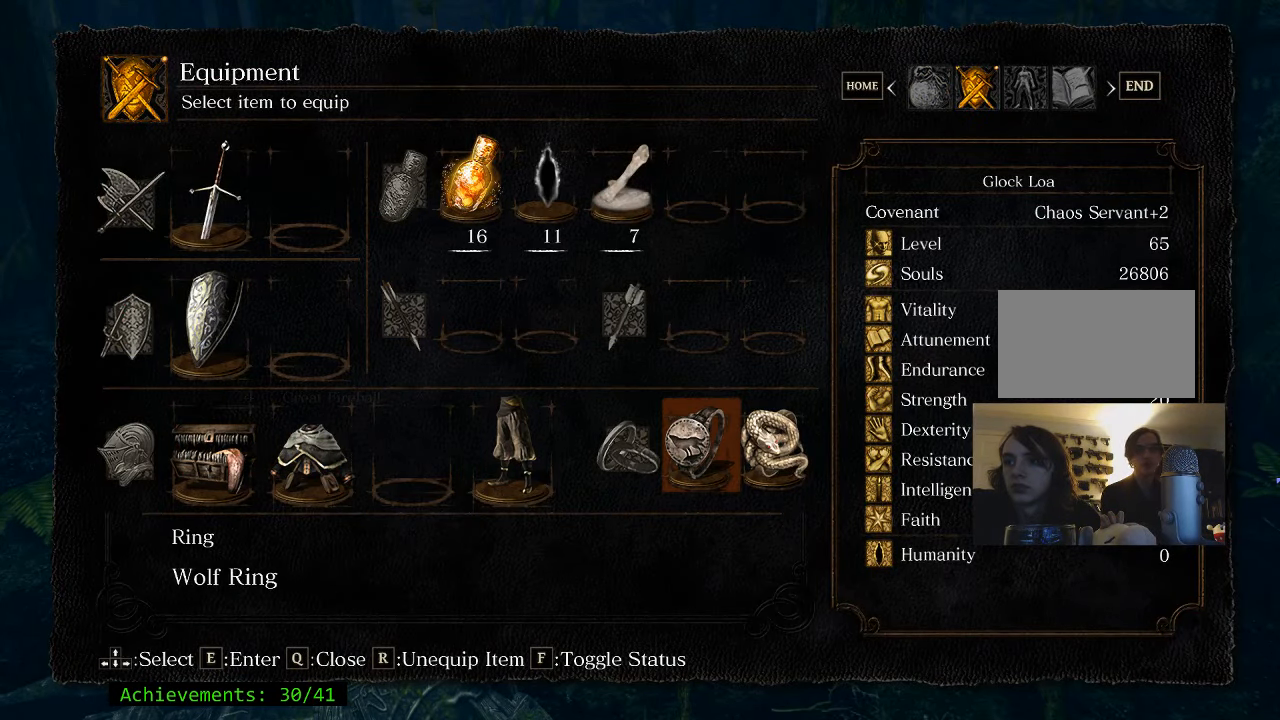
{"keys": [], "mouse": [], "events": []}
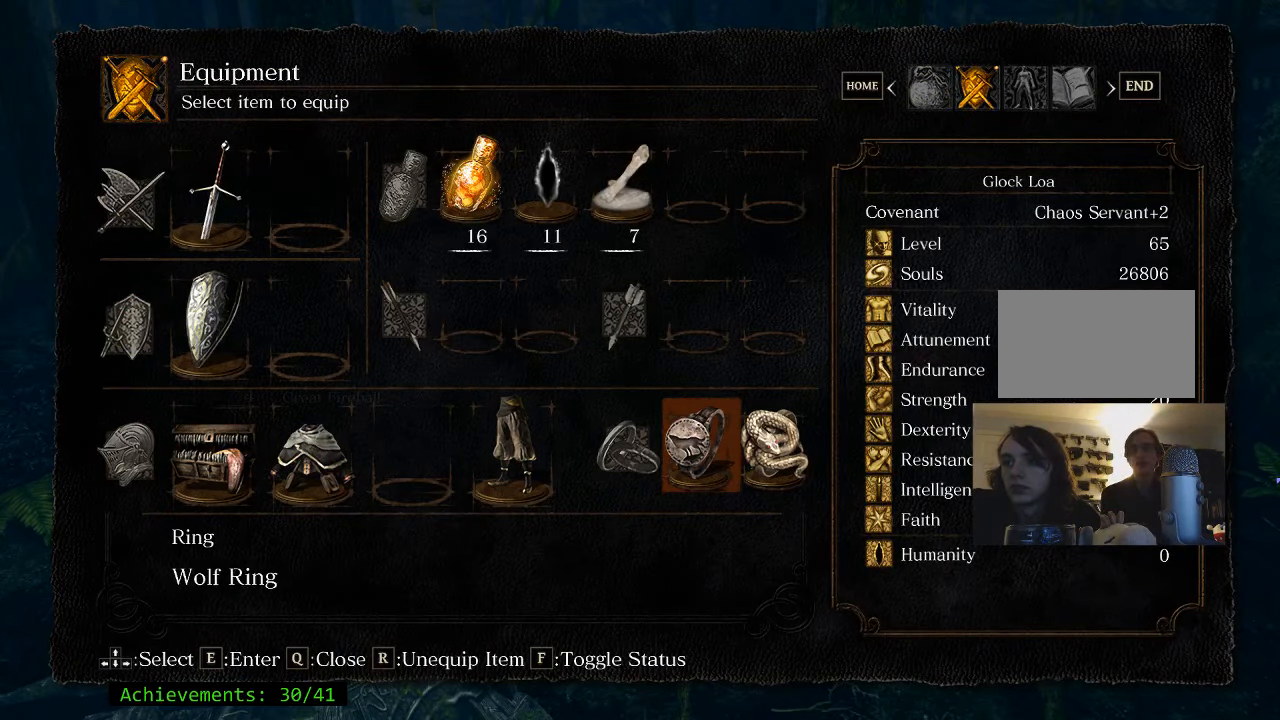
{"keys": [], "mouse": [], "events": []}
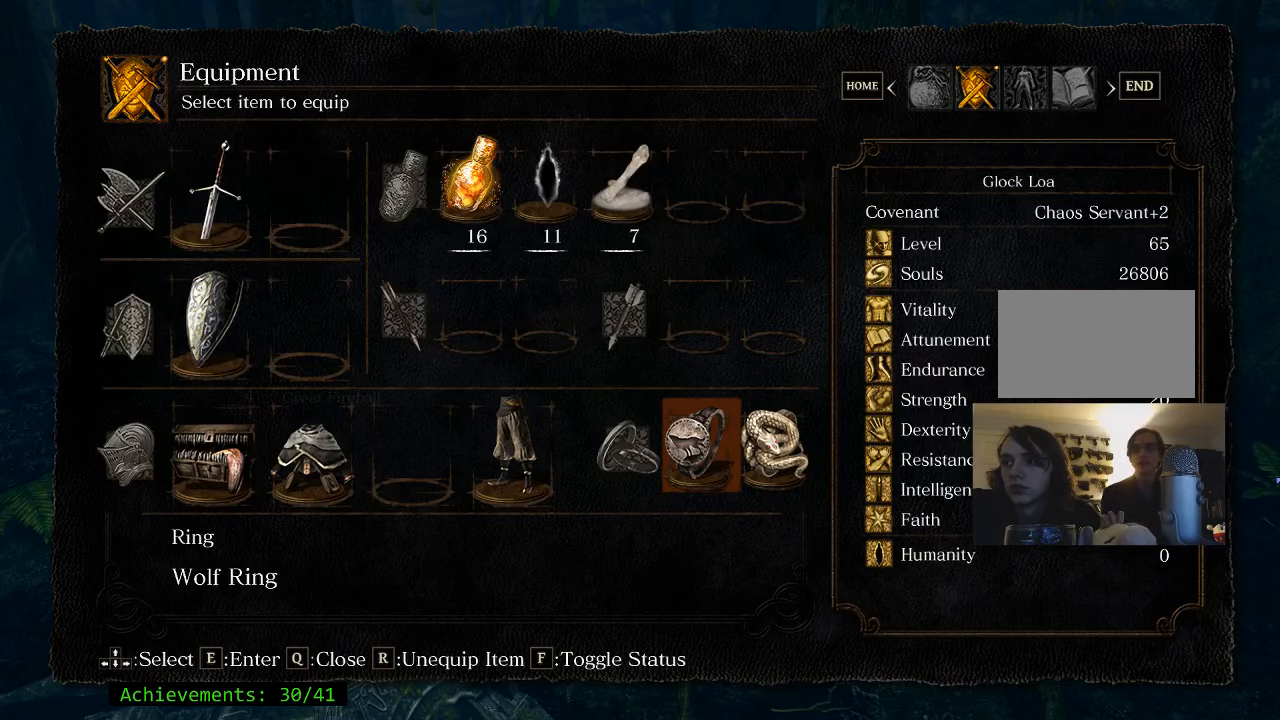
{"keys": ["q"], "mouse": [], "events": [[483, "q", "down"]]}
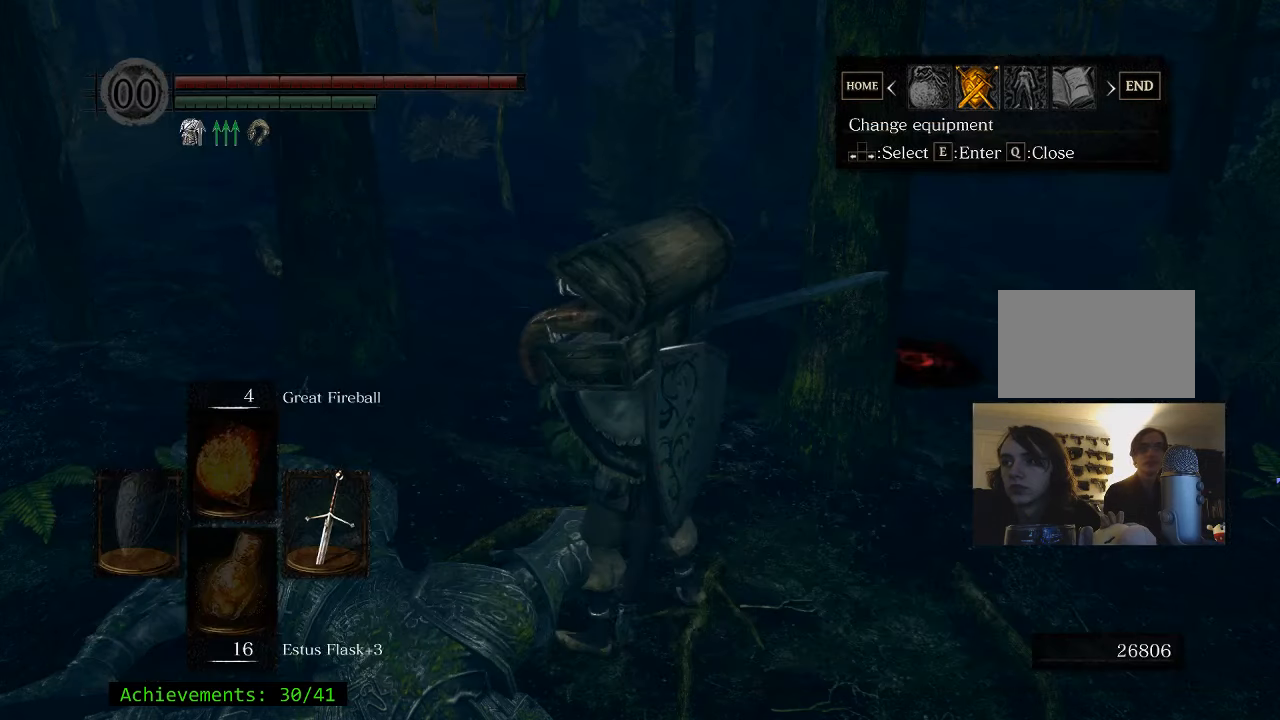
{"keys": [], "mouse": [], "events": [[67, "q", "up"], [167, "q", "down"], [300, "q", "up"]]}
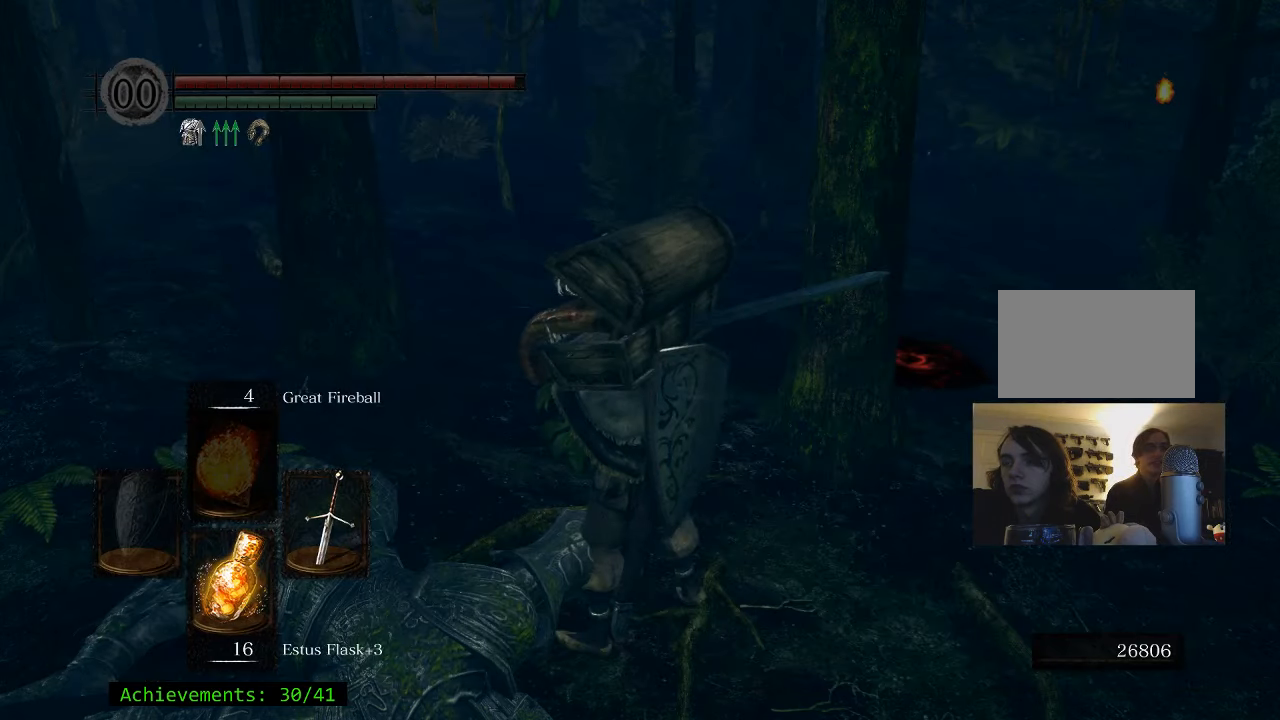
{"keys": [], "mouse": [], "events": [[33, "w", "down"], [83, "space", "down"], [133, "space", "up"], [367, "w", "up"]]}
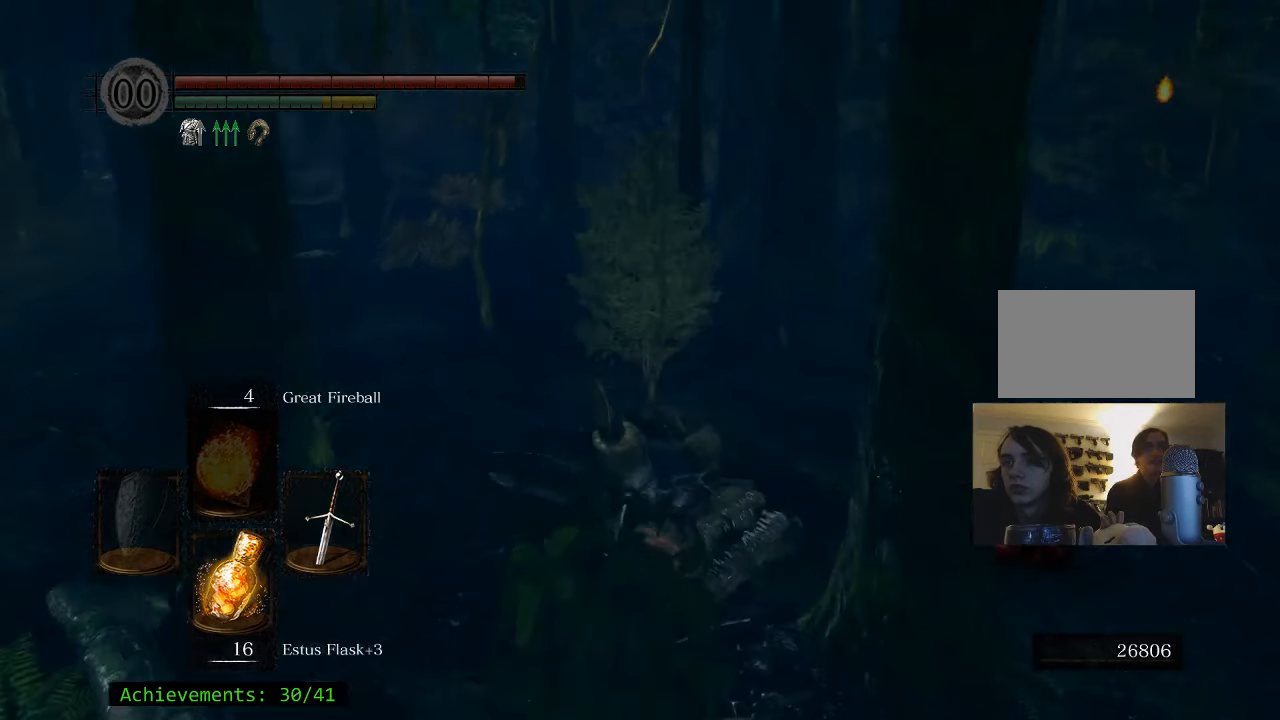
{"keys": [], "mouse": [], "events": []}
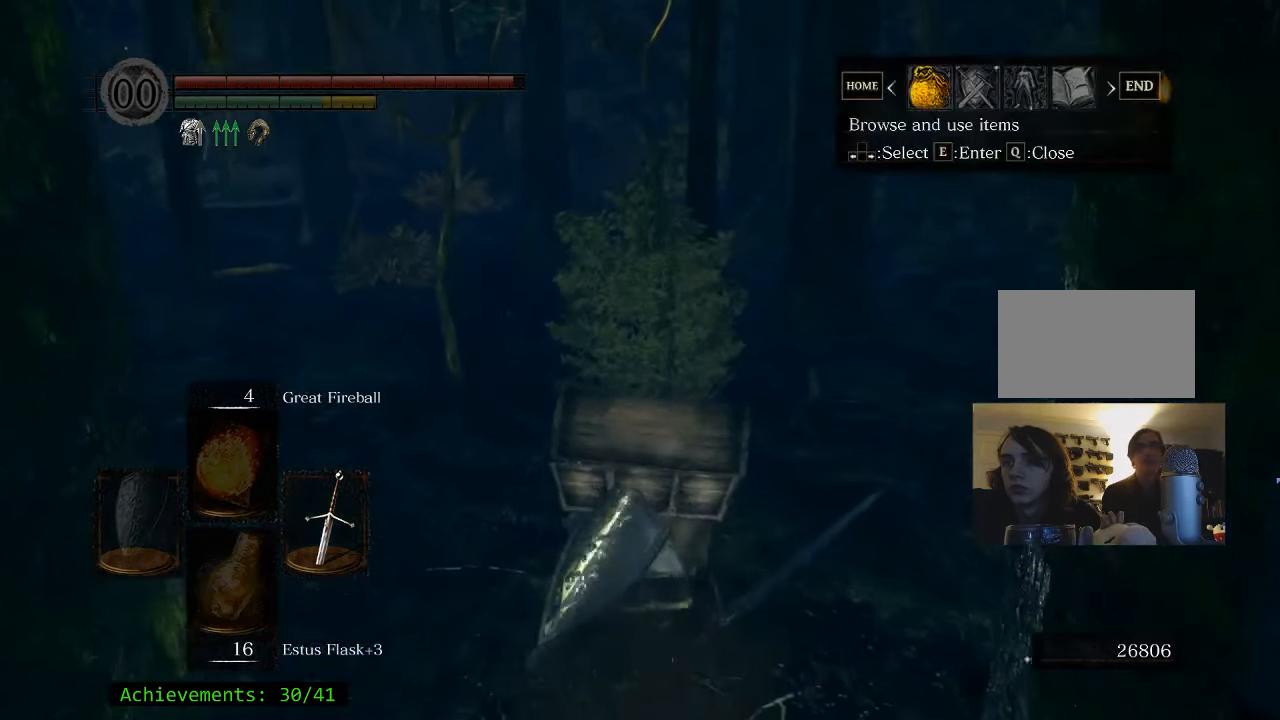
{"keys": [], "mouse": [], "events": [[300, "e", "down"], [400, "e", "up"]]}
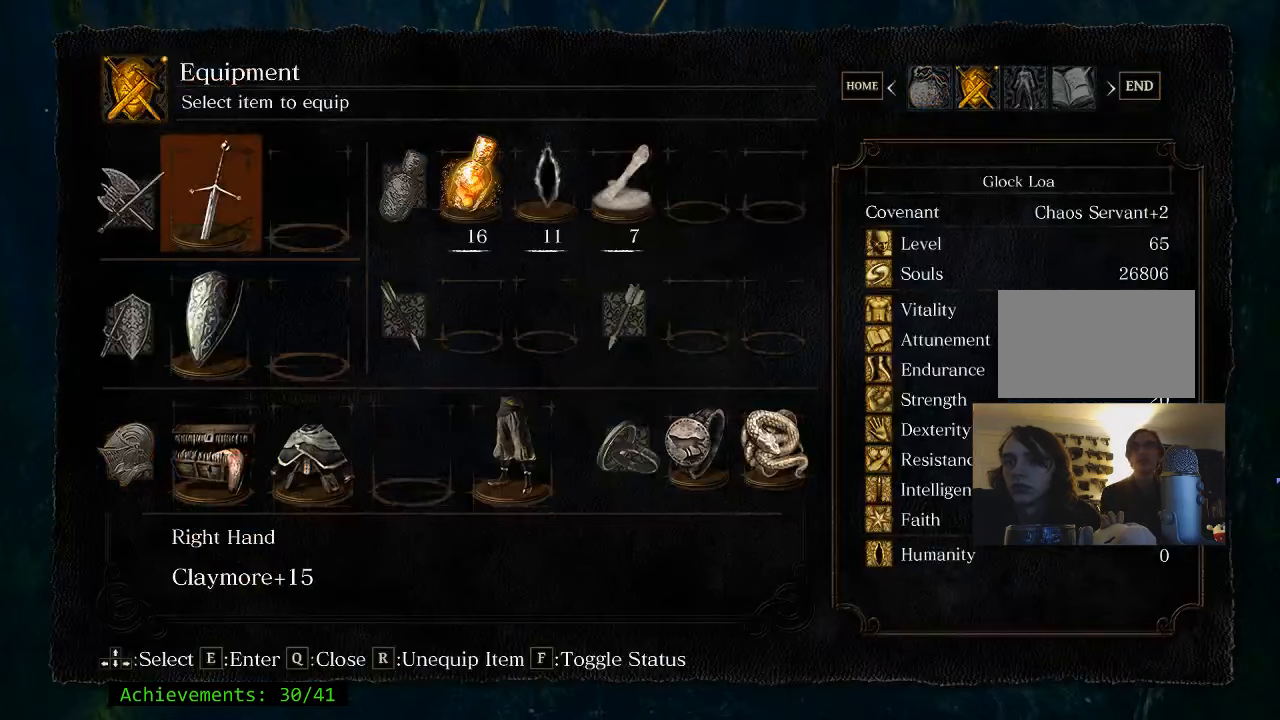
{"keys": [], "mouse": [], "events": []}
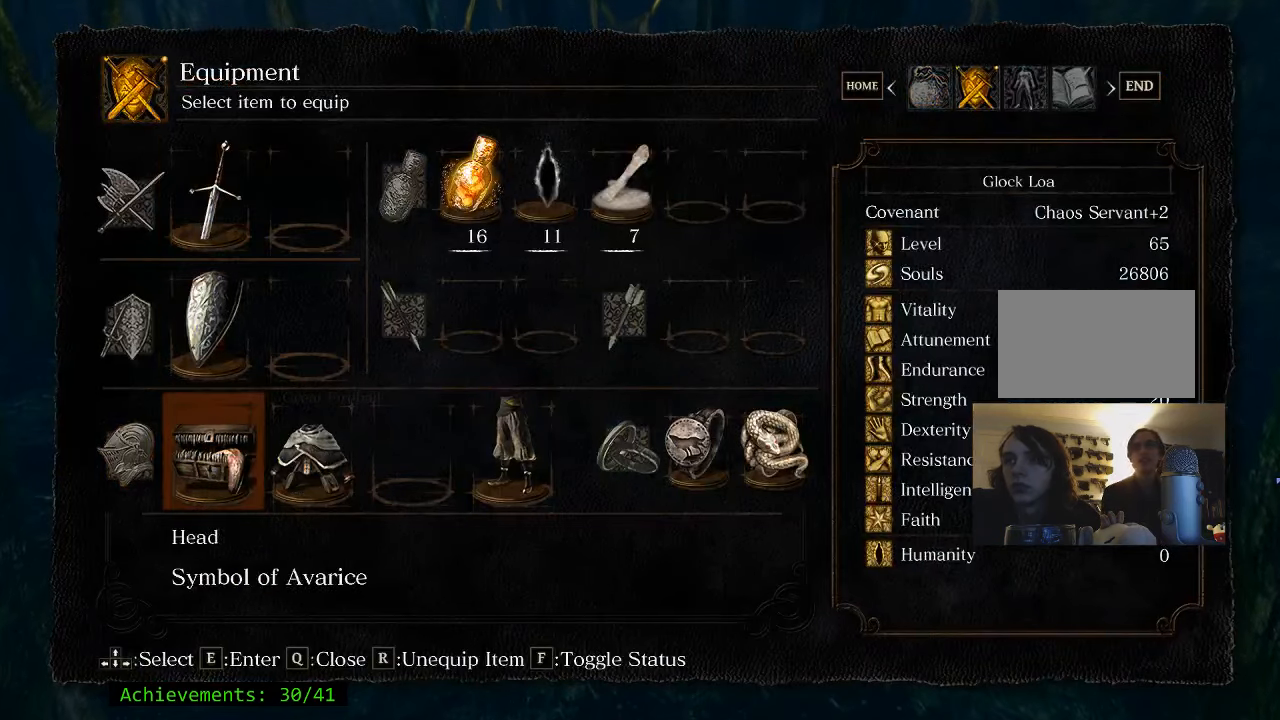
{"keys": [], "mouse": [], "events": []}
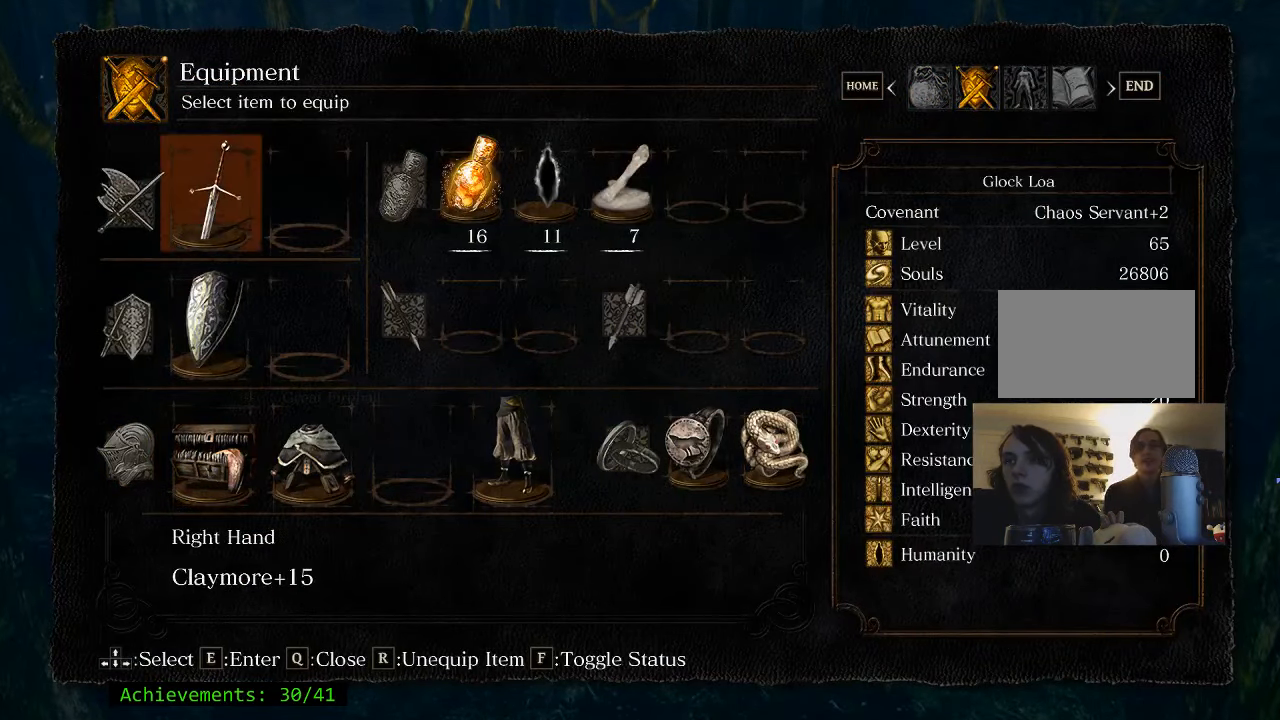
{"keys": [], "mouse": [], "events": []}
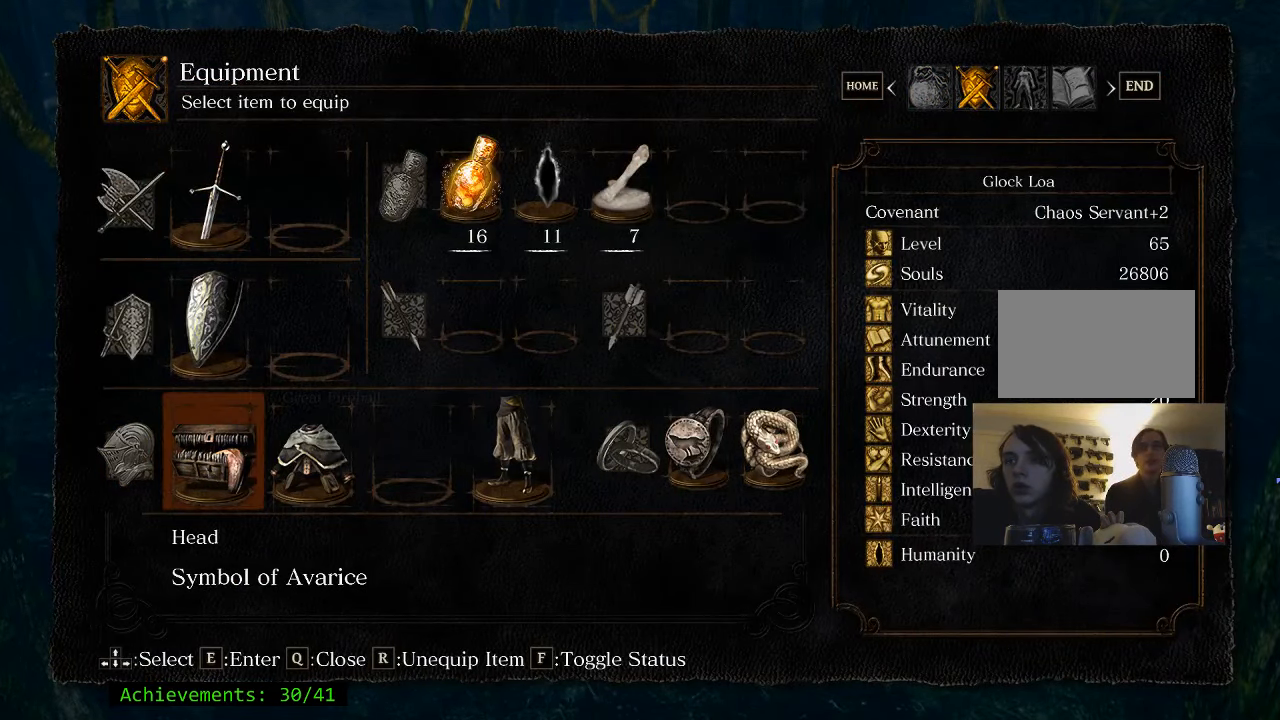
{"keys": [], "mouse": [], "events": []}
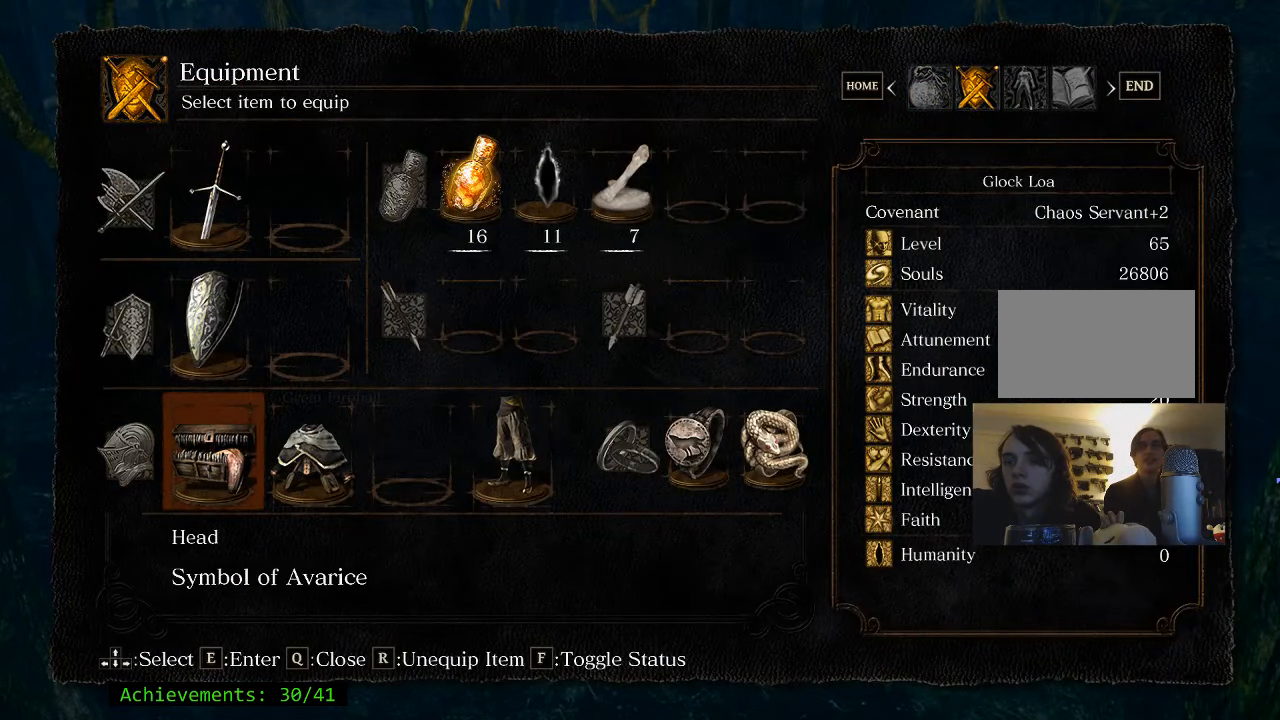
{"keys": [], "mouse": [], "events": []}
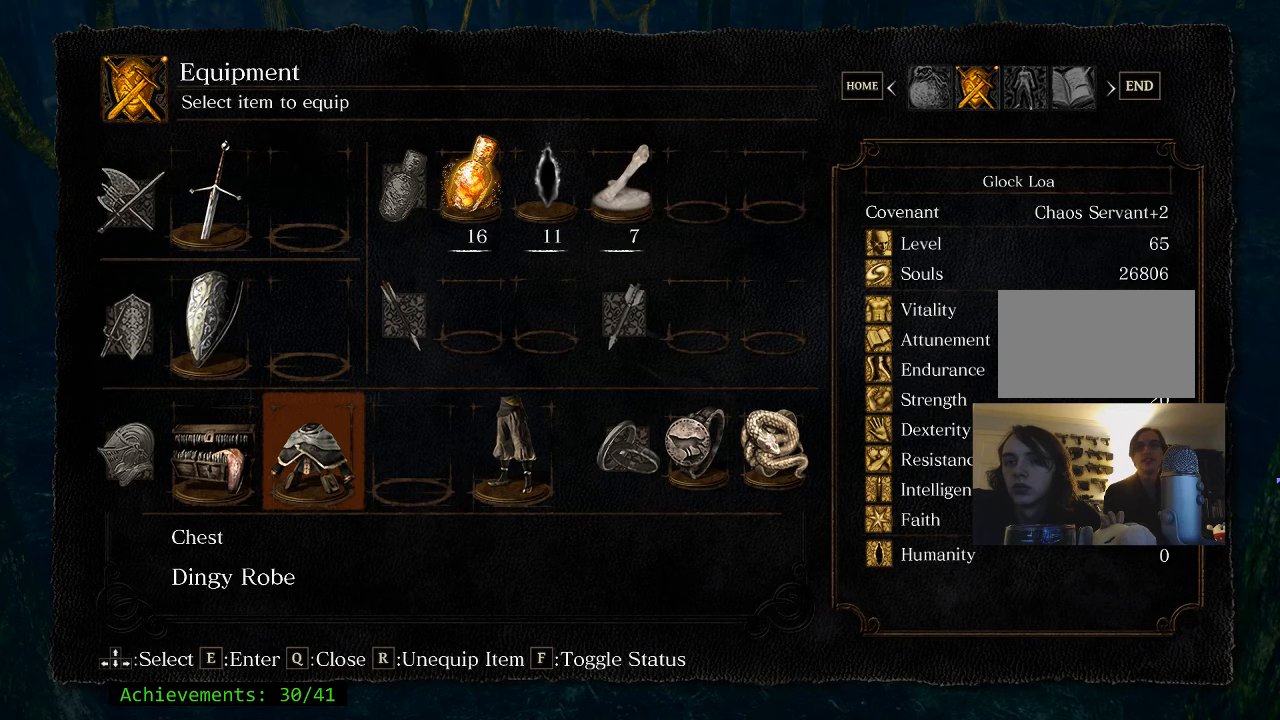
{"keys": [], "mouse": [], "events": []}
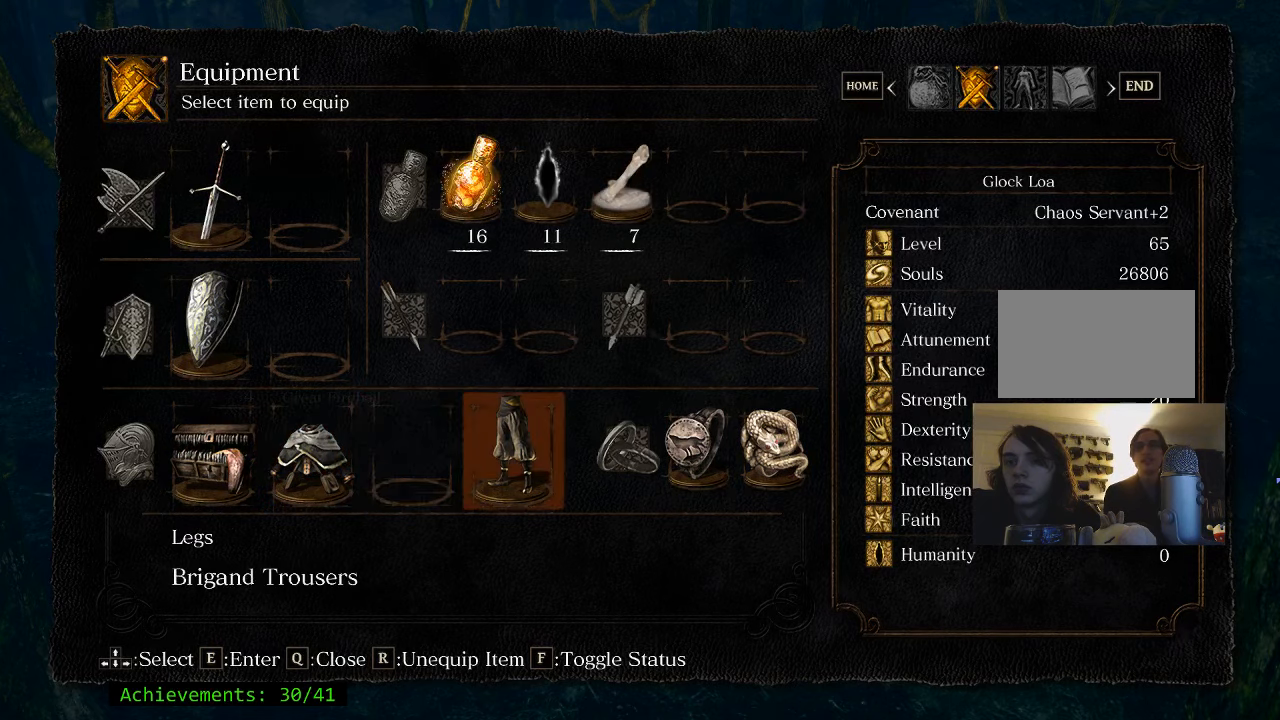
{"keys": [], "mouse": [], "events": []}
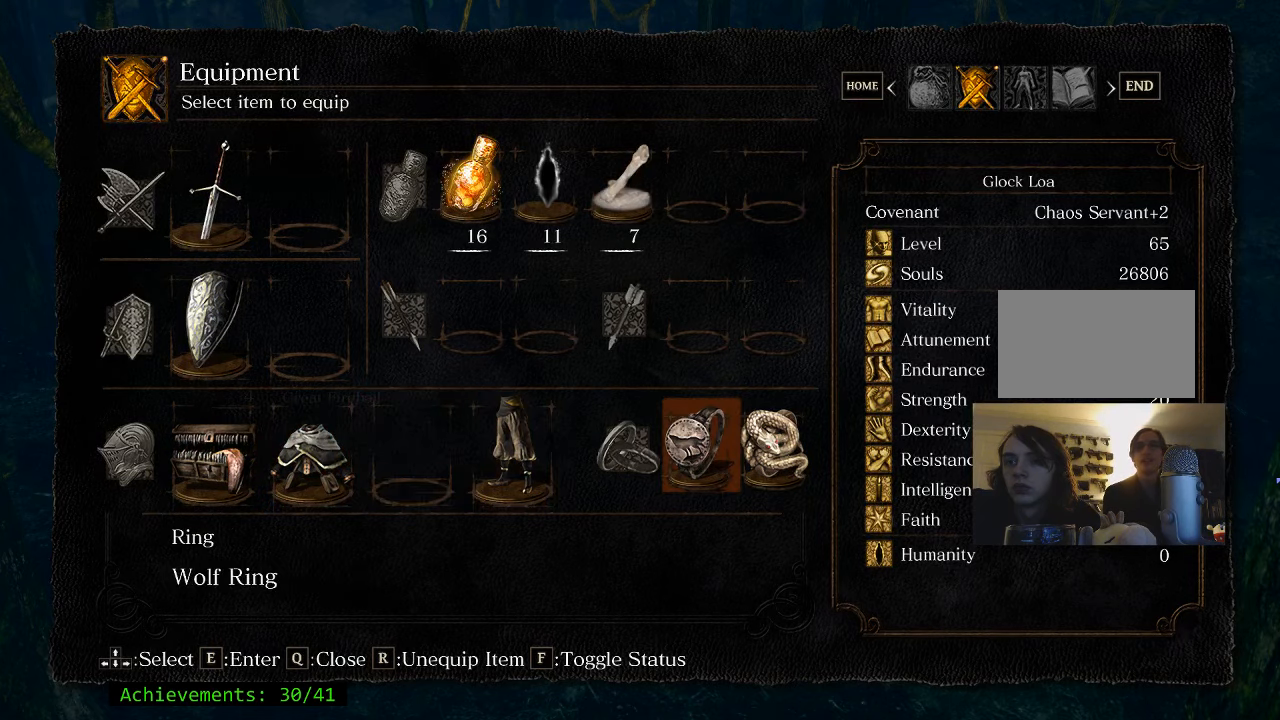
{"keys": [], "mouse": [], "events": [[100, "e", "down"], [234, "e", "up"]]}
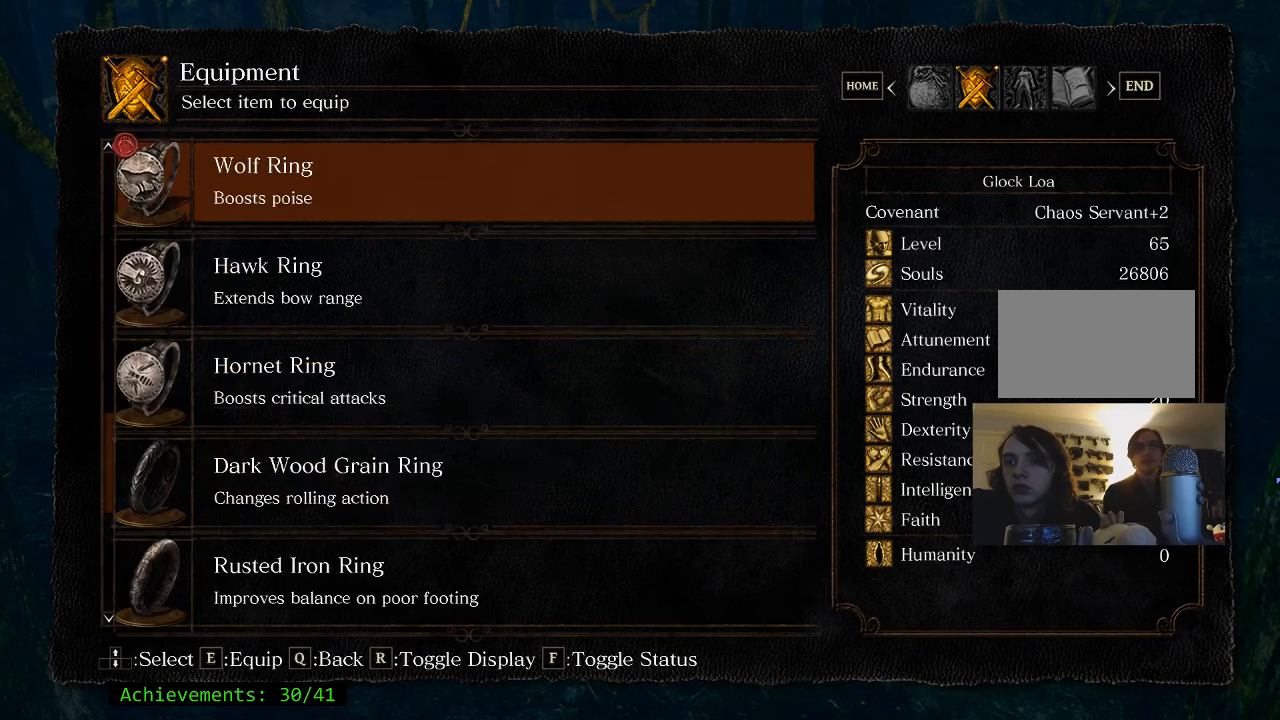
{"keys": [], "mouse": [], "events": []}
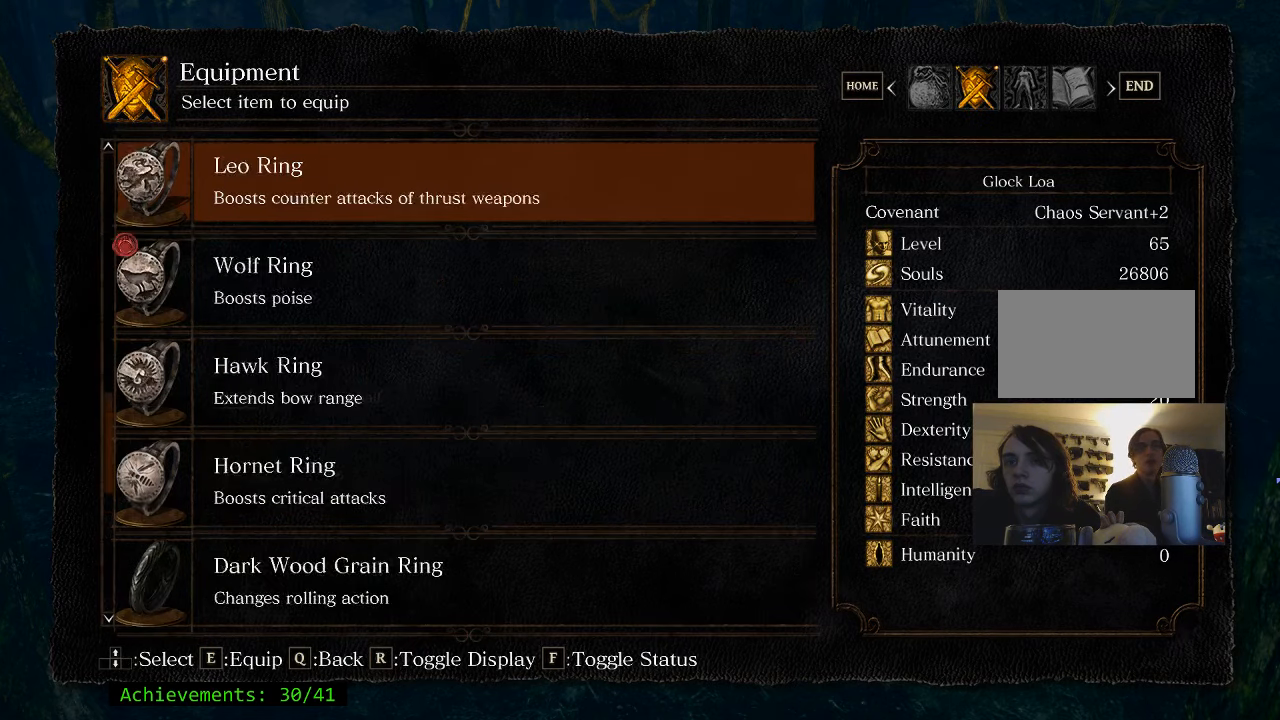
{"keys": [], "mouse": [], "events": []}
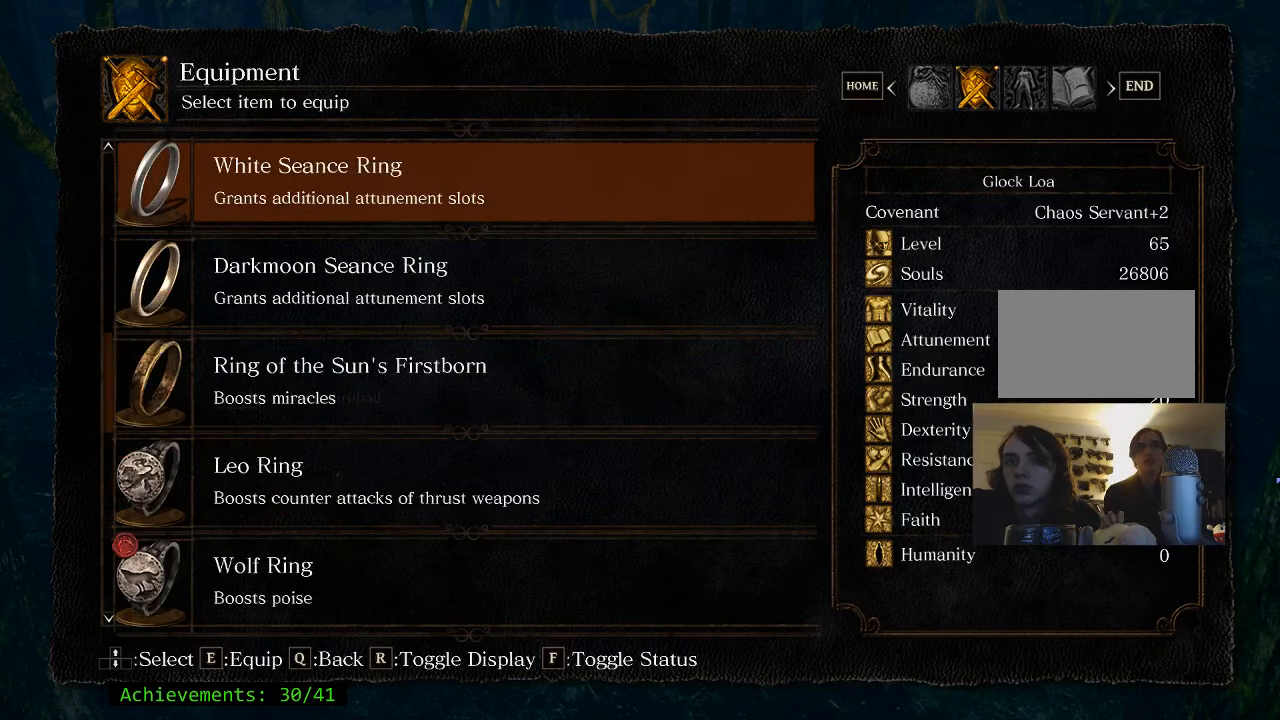
{"keys": [], "mouse": [], "events": []}
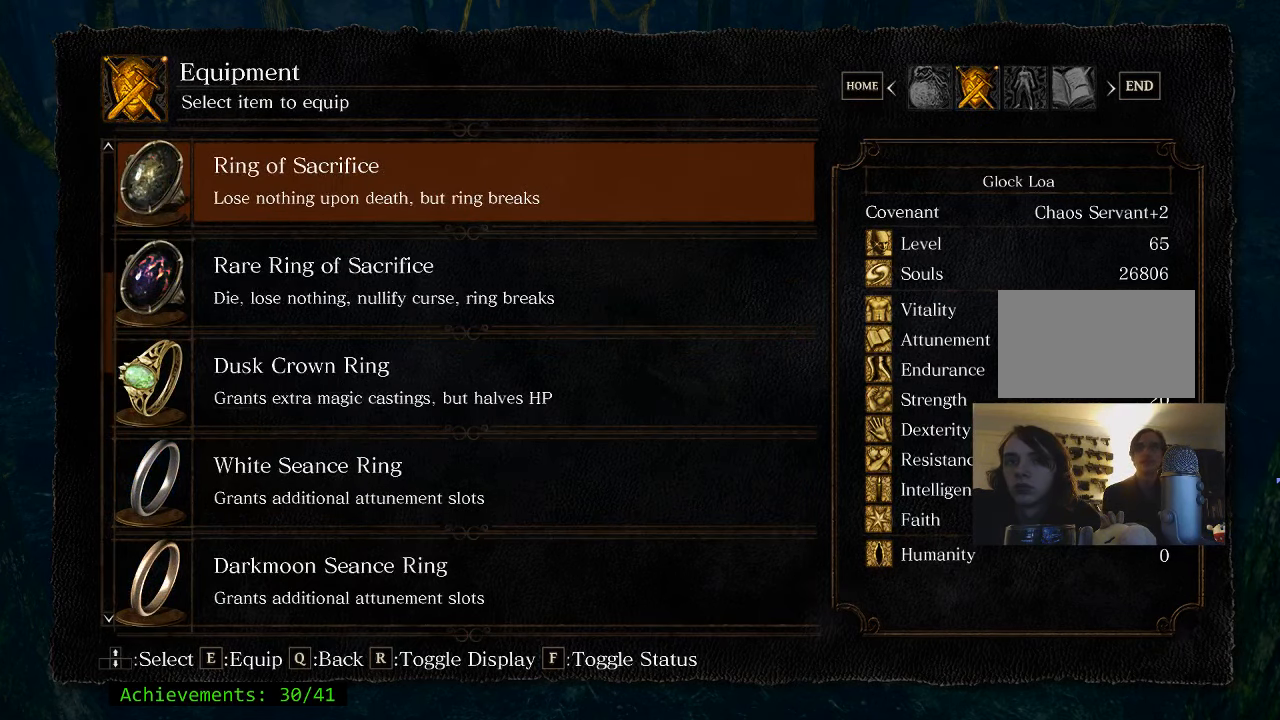
{"keys": [], "mouse": [], "events": []}
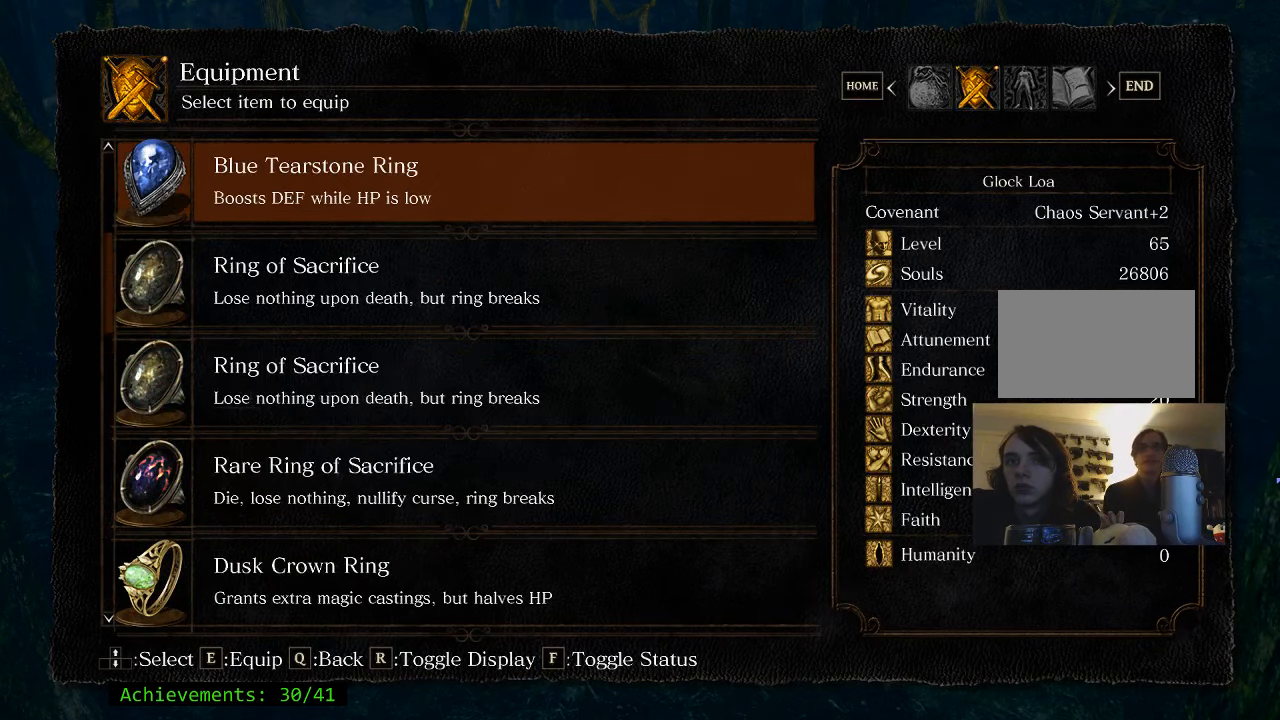
{"keys": [], "mouse": [], "events": []}
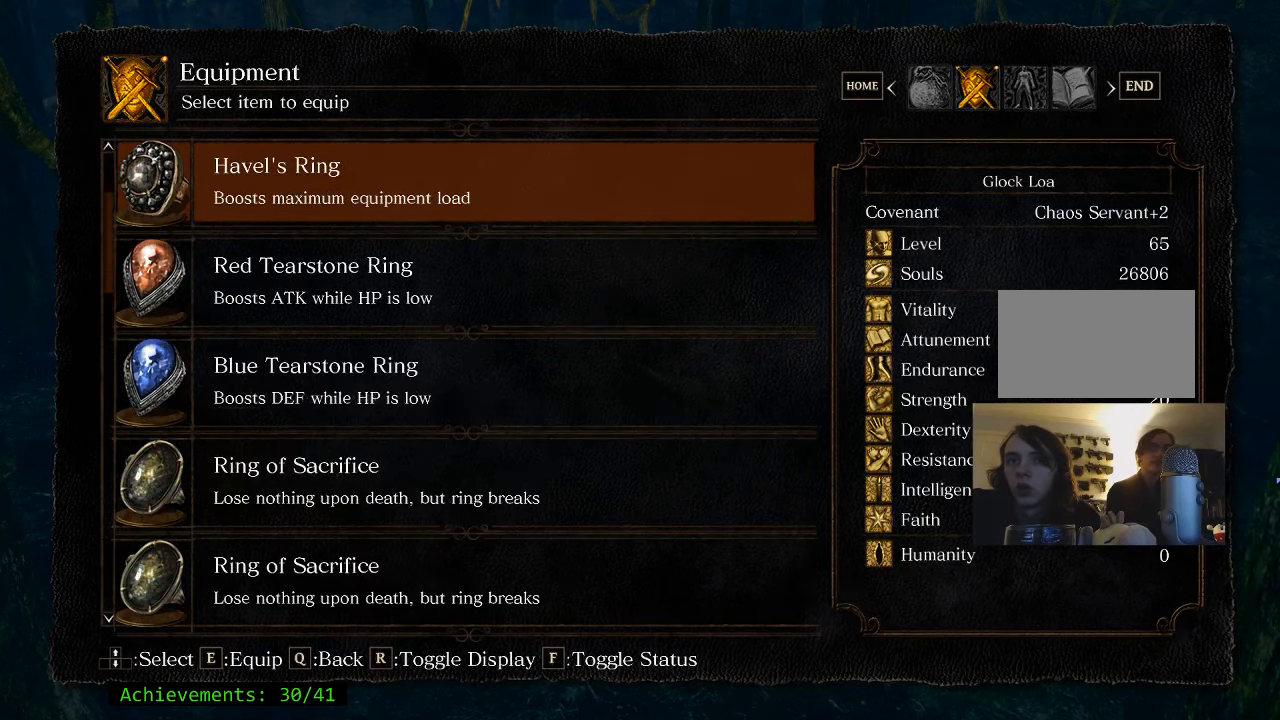
{"keys": [], "mouse": [], "events": []}
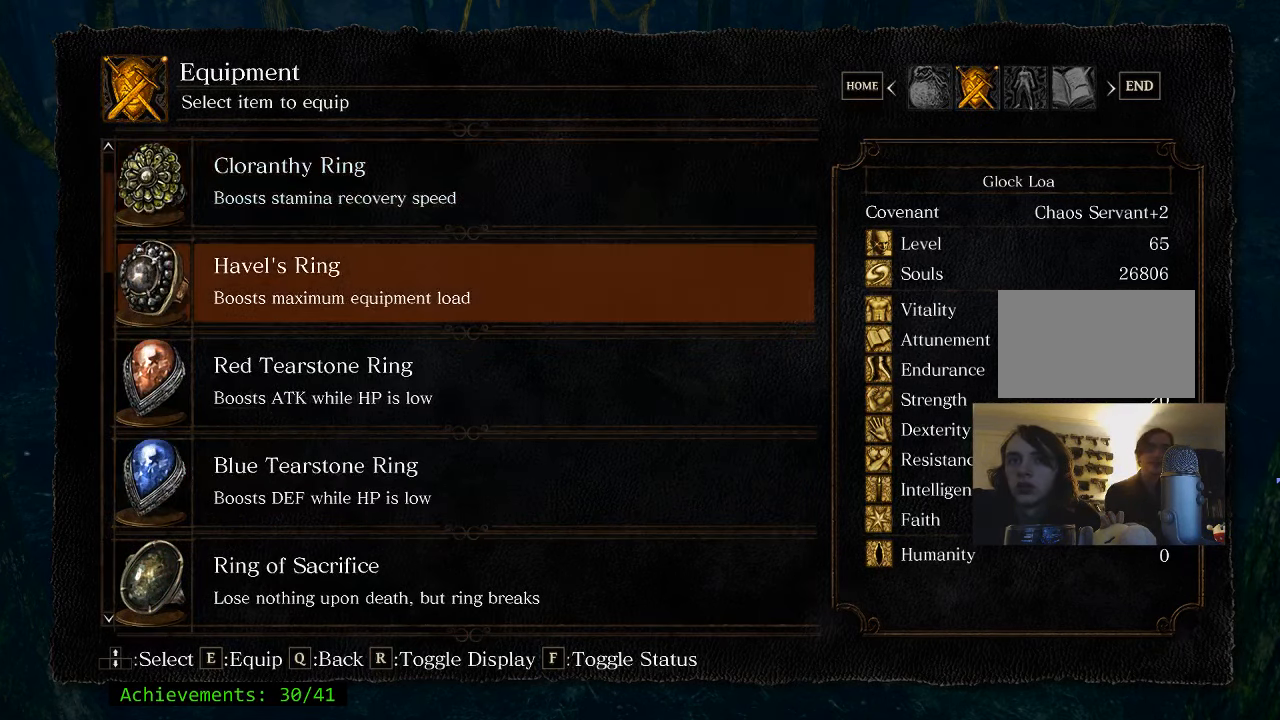
{"keys": ["q"], "mouse": [], "events": [[50, "e", "down"], [200, "e", "up"], [434, "q", "down"]]}
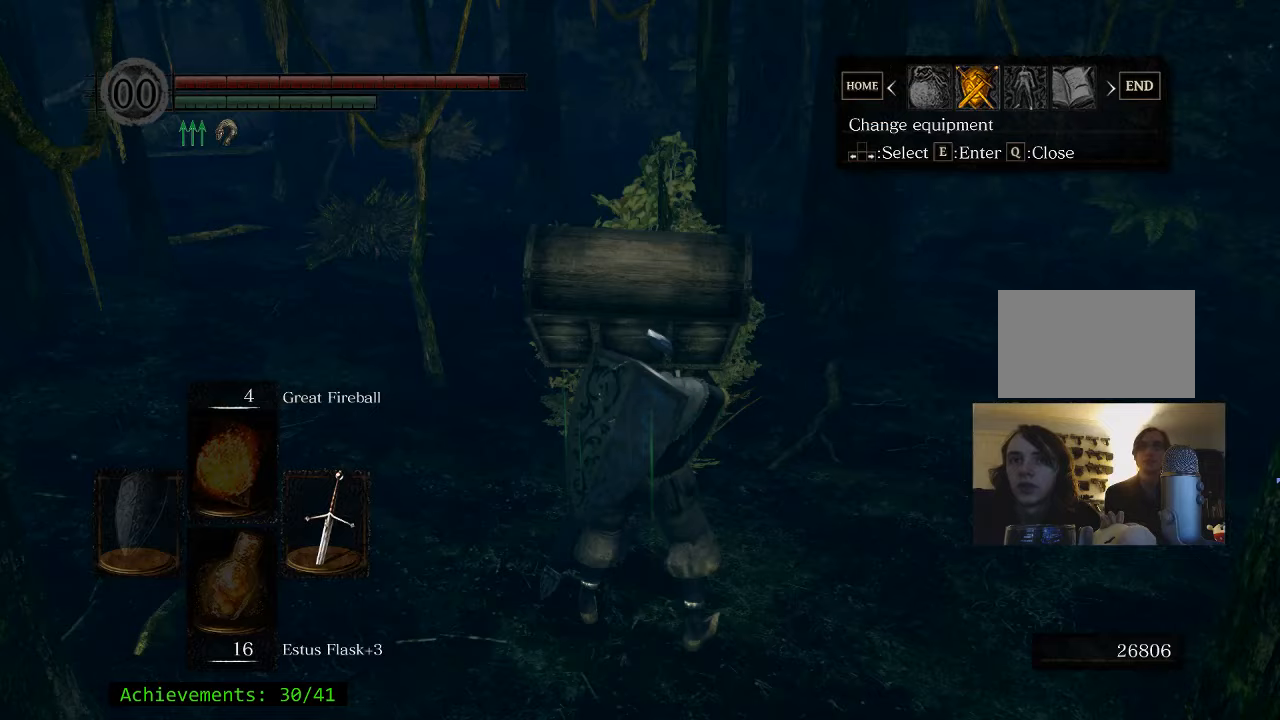
{"keys": ["w"], "mouse": [], "events": [[16, "q", "up"], [116, "q", "down"], [300, "q", "up"], [300, "w", "down"]]}
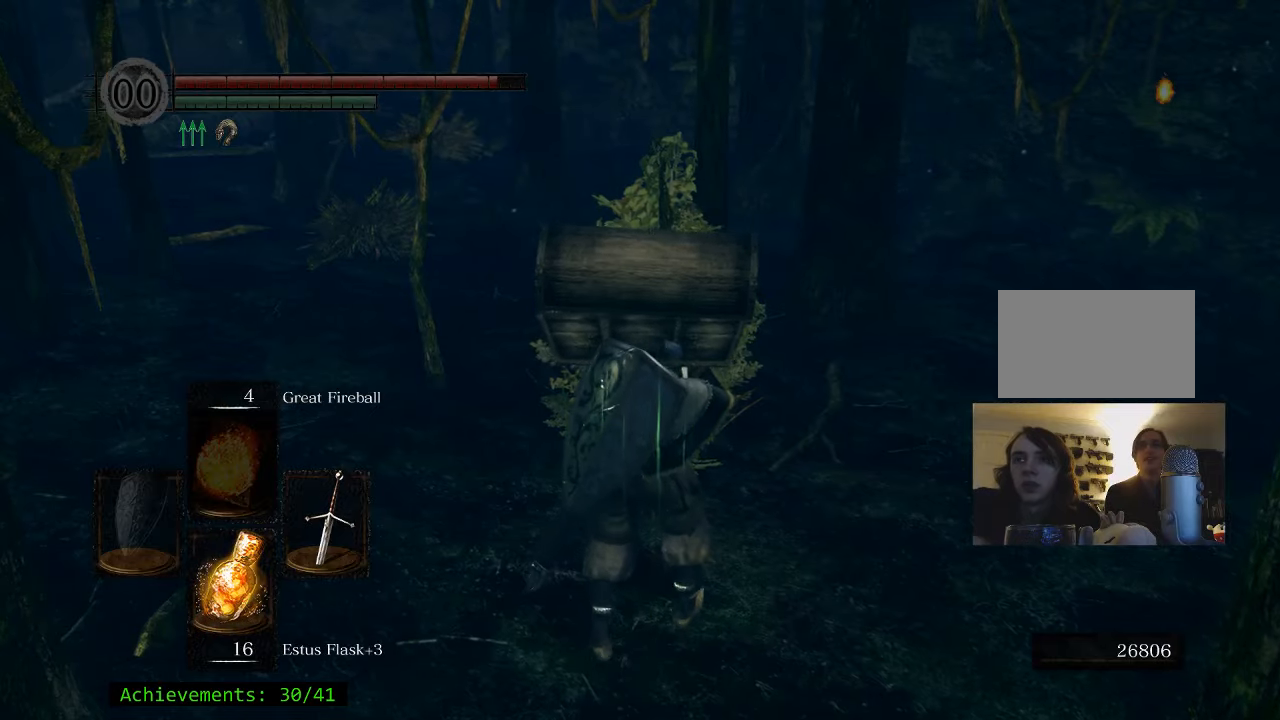
{"keys": ["w"], "mouse": [], "events": [[33, "a", "down"], [266, "a", "up"]]}